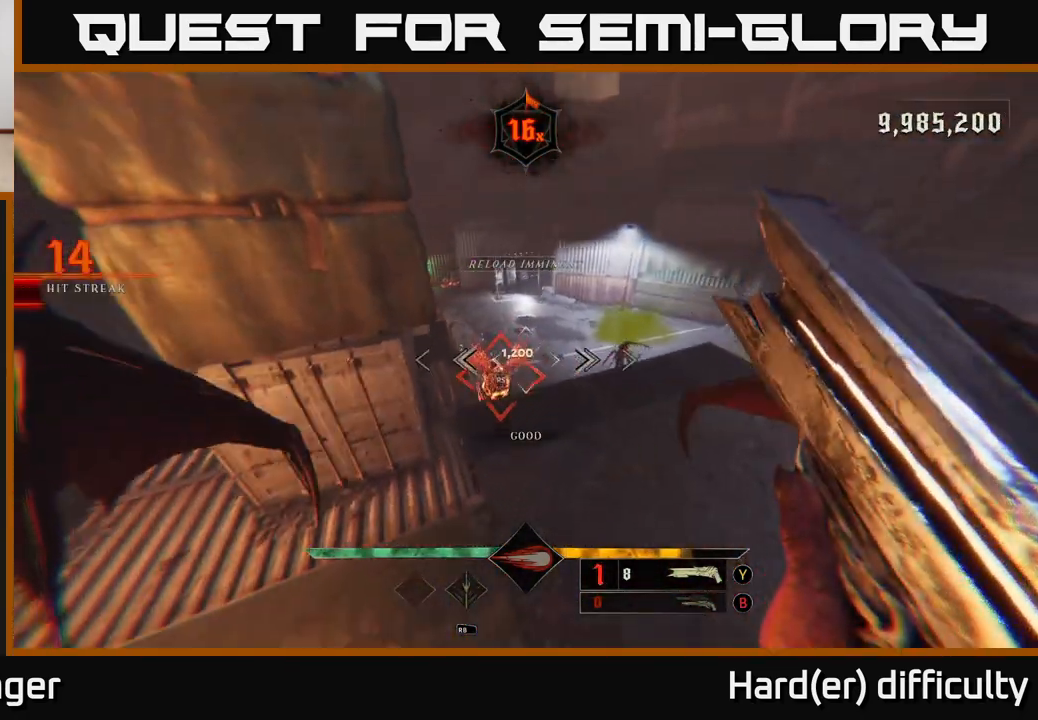
Gameplay with a controller (Xbox layout); each line is a JSON object with the inputs held at the frame after it. "events" lists button and stick changes between this image and that frame as [ms after this image, input, new state], when the widget could be followed in between.
{"buttons": [], "left_stick": "up", "right_stick": "down", "events": [[83, "A", "down"], [150, "A", "up"], [283, "left_stick", "up-right"], [400, "right_stick", "down"], [433, "left_stick", "up"]]}
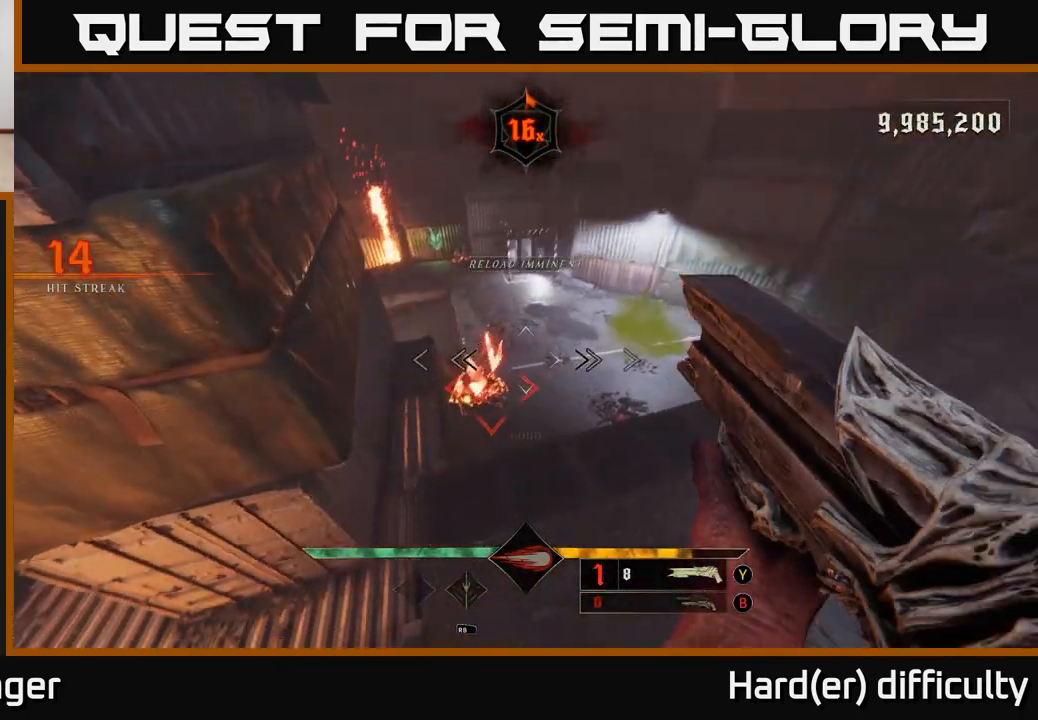
{"buttons": [], "left_stick": "center", "right_stick": "right", "events": [[50, "right_stick", "center"], [150, "left_stick", "center"], [500, "right_stick", "right"]]}
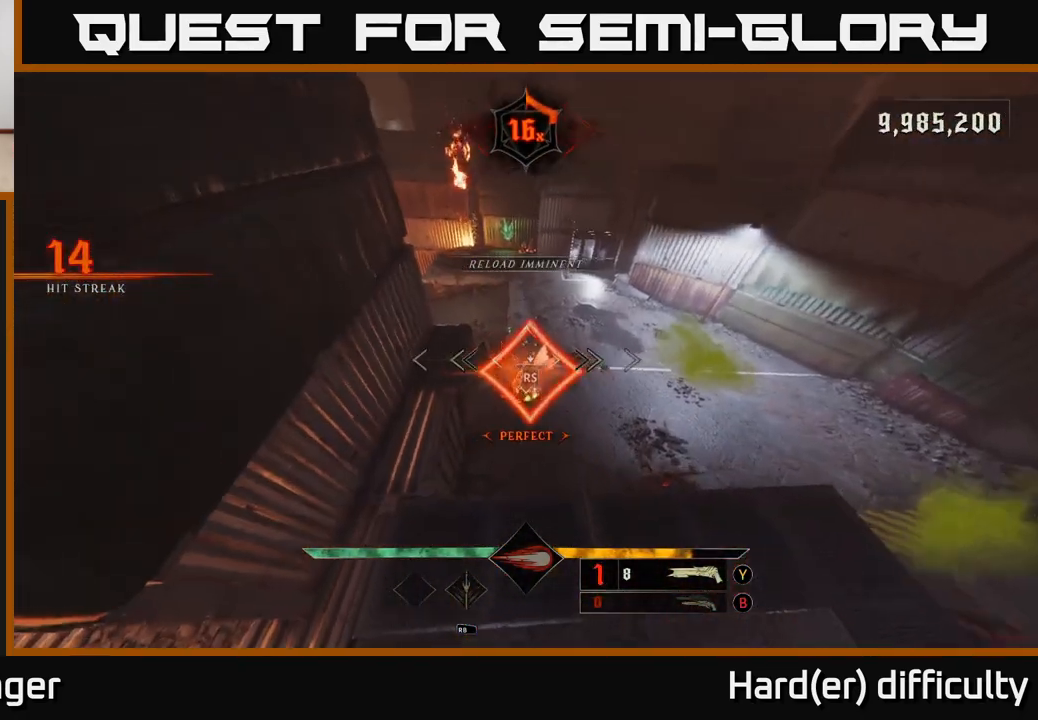
{"buttons": [], "left_stick": "up-right", "right_stick": "right", "events": [[267, "left_stick", "up-right"]]}
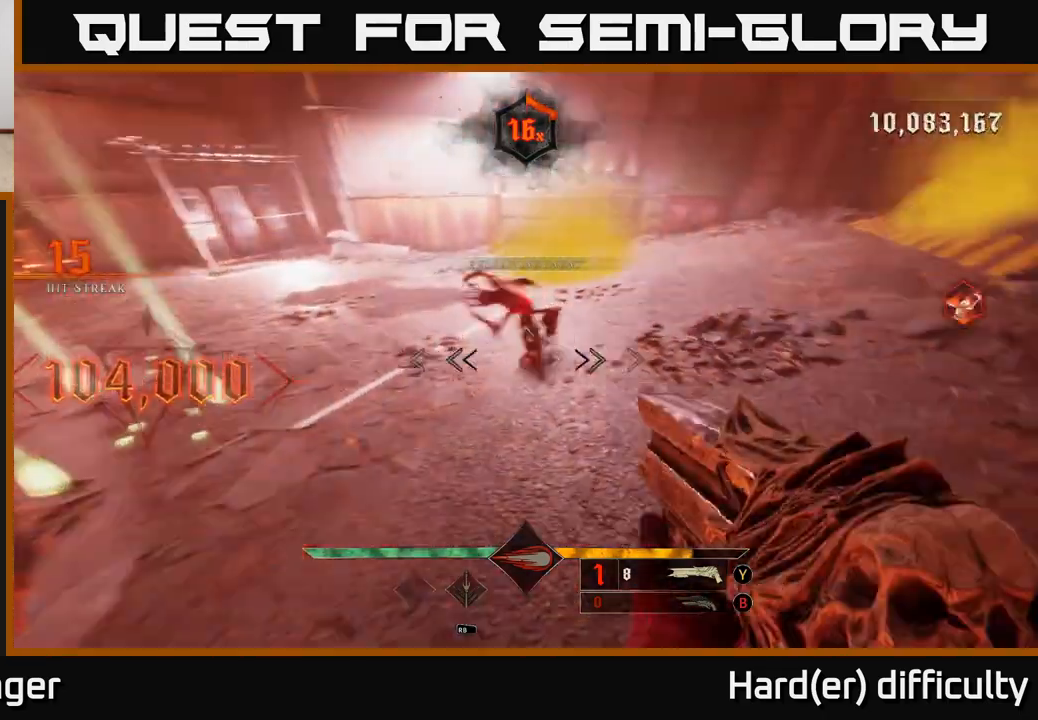
{"buttons": ["L2"], "left_stick": "down-left", "right_stick": "up-right", "events": [[67, "left_stick", "up-left"], [117, "left_stick", "left"], [183, "right_stick", "up-right"], [317, "left_stick", "down-left"], [350, "L2", "down"]]}
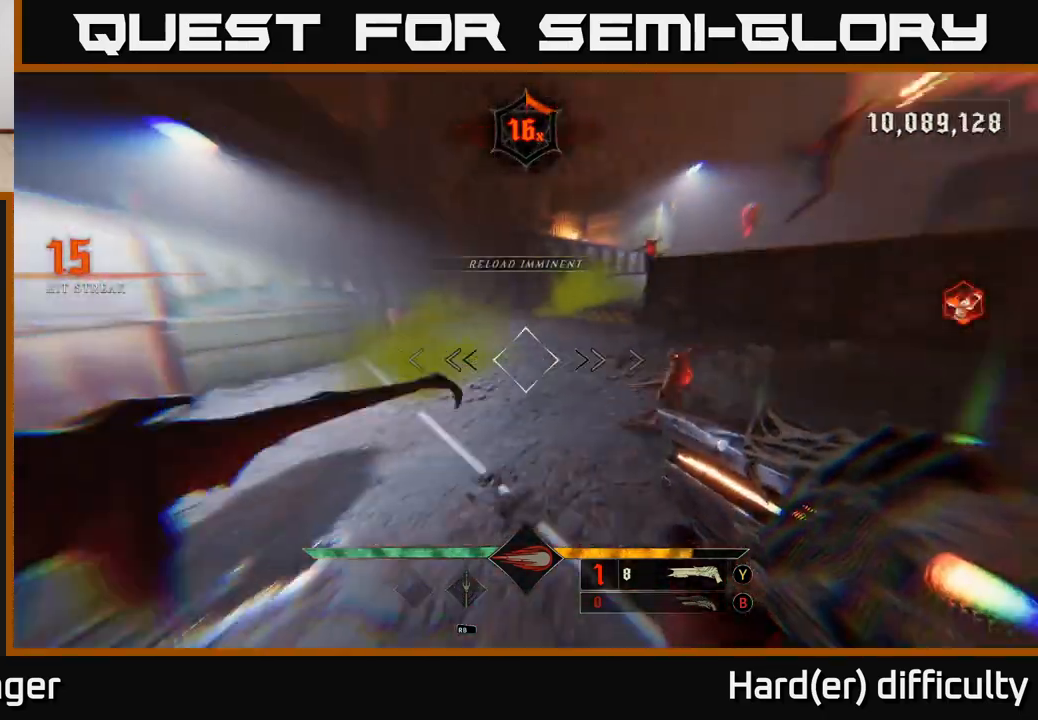
{"buttons": [], "left_stick": "center", "right_stick": "center", "events": [[17, "L2", "up"], [150, "left_stick", "down"], [267, "R2", "down"], [267, "right_stick", "down-right"], [300, "left_stick", "down-left"], [367, "R2", "up"], [367, "right_stick", "center"], [450, "left_stick", "center"]]}
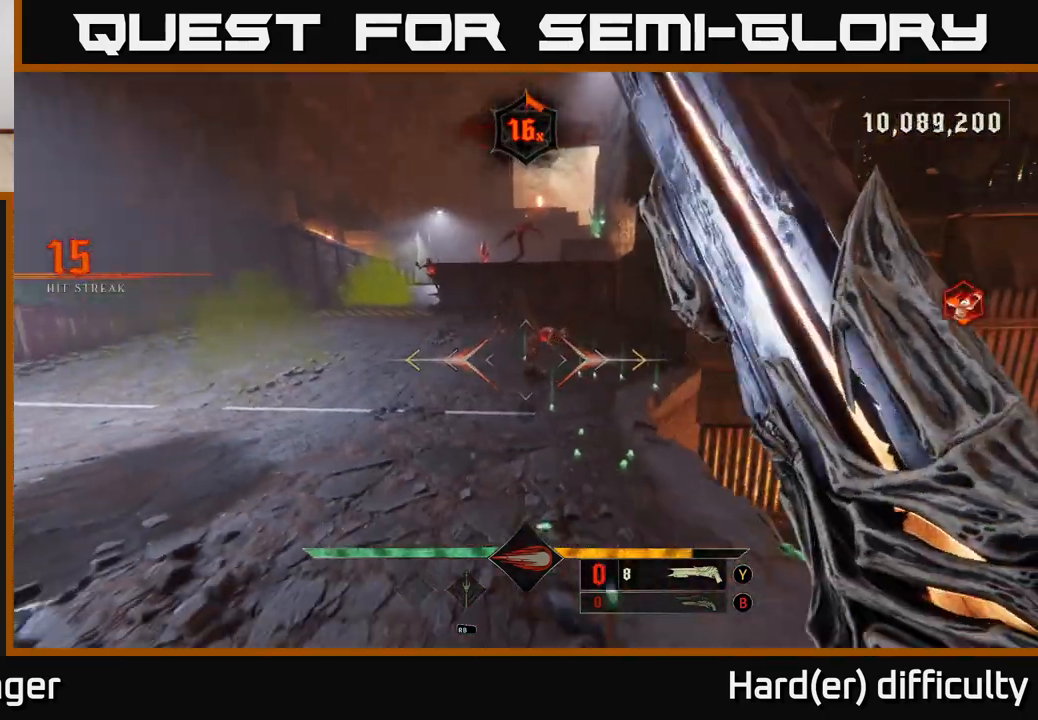
{"buttons": [], "left_stick": "center", "right_stick": "center", "events": [[83, "right_stick", "up-right"], [233, "left_stick", "down"], [233, "right_stick", "center"], [300, "left_stick", "center"]]}
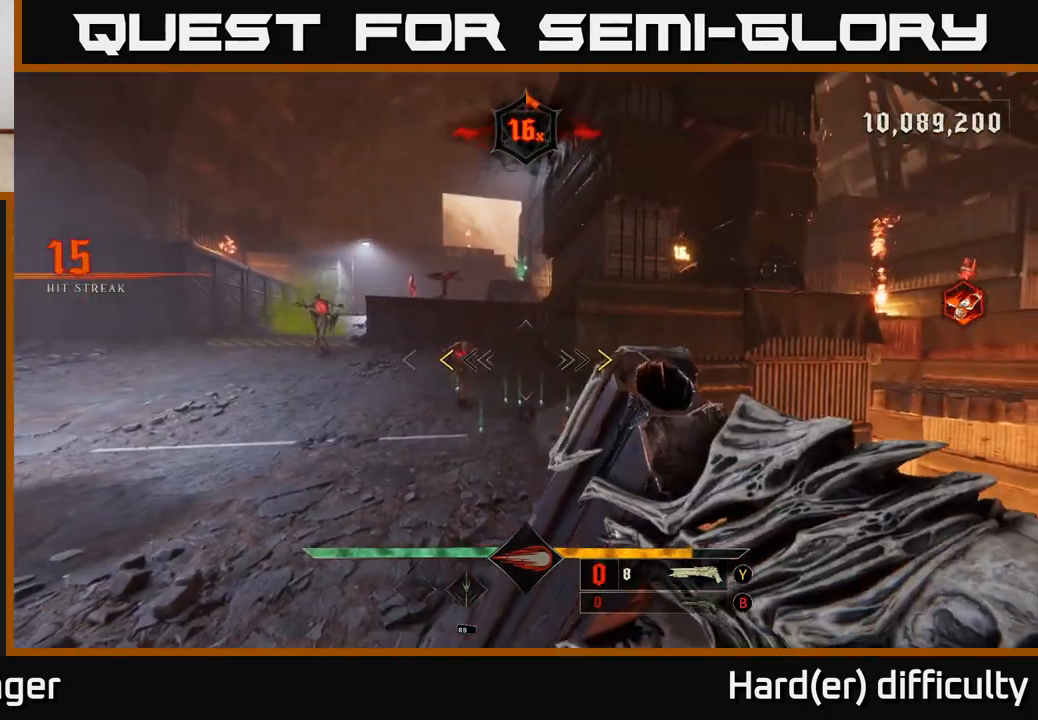
{"buttons": [], "left_stick": "down", "right_stick": "center", "events": [[117, "left_stick", "left"], [283, "X", "down"], [300, "left_stick", "center"], [350, "X", "up"], [483, "left_stick", "down"]]}
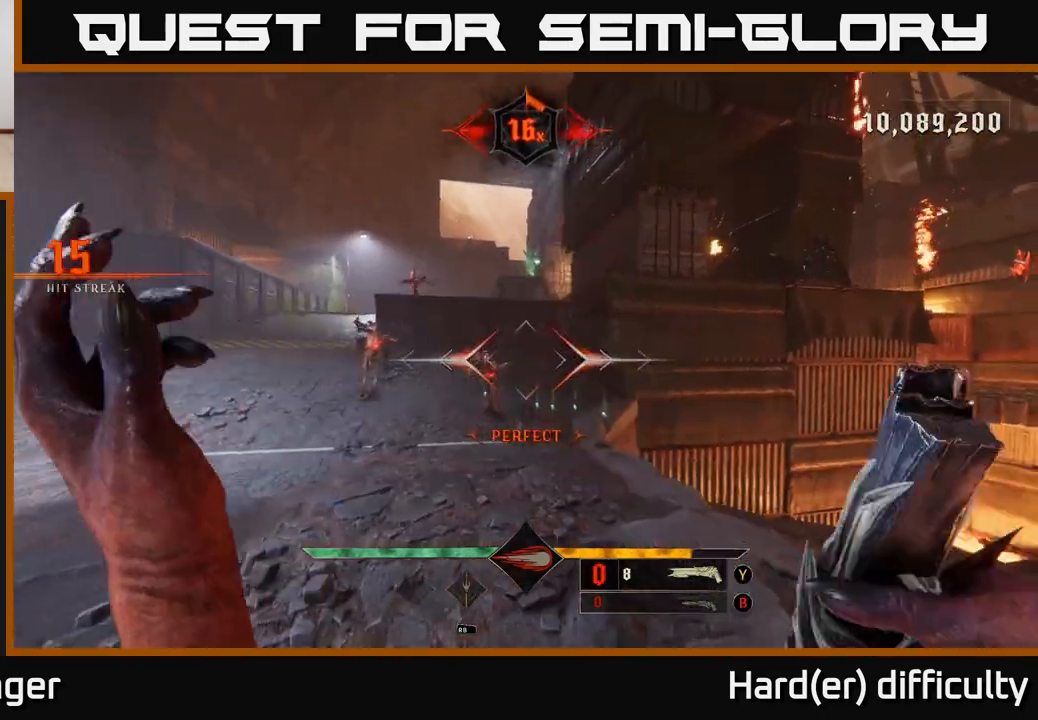
{"buttons": [], "left_stick": "center", "right_stick": "center", "events": [[17, "B", "down"], [100, "B", "up"], [317, "left_stick", "center"], [317, "right_stick", "down"], [333, "R2", "down"], [450, "R2", "up"], [450, "right_stick", "center"]]}
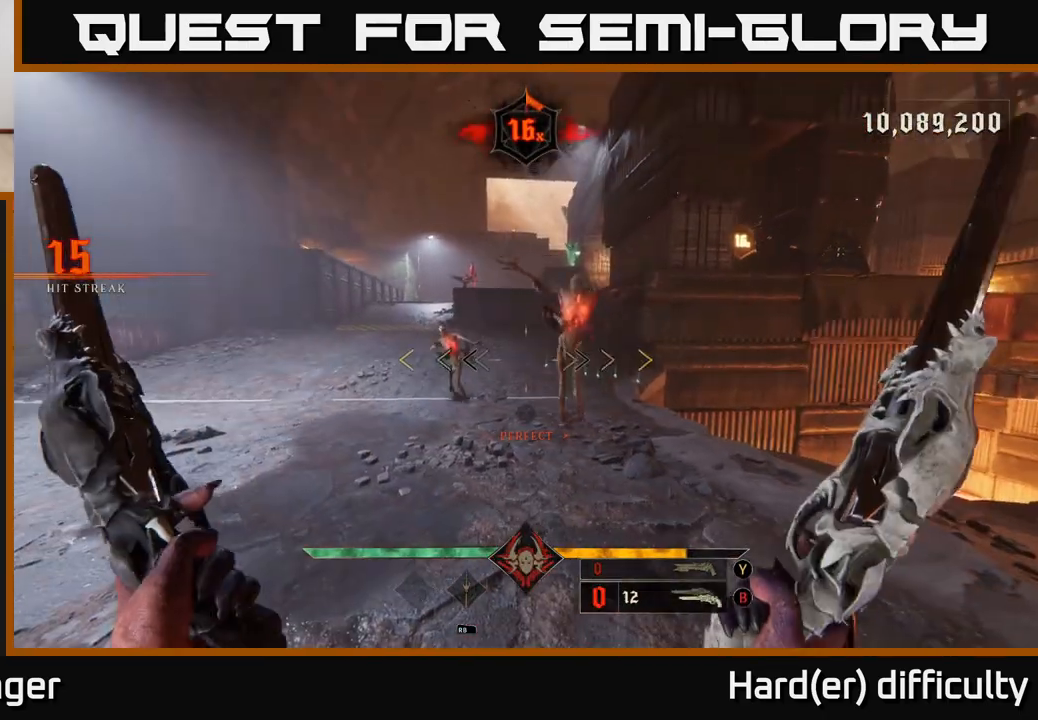
{"buttons": [], "left_stick": "left", "right_stick": "right", "events": [[250, "left_stick", "down"], [250, "right_stick", "left"], [333, "L2", "down"], [333, "R2", "down"], [333, "right_stick", "up"], [350, "left_stick", "left"], [400, "right_stick", "right"], [433, "R2", "up"], [467, "L2", "up"]]}
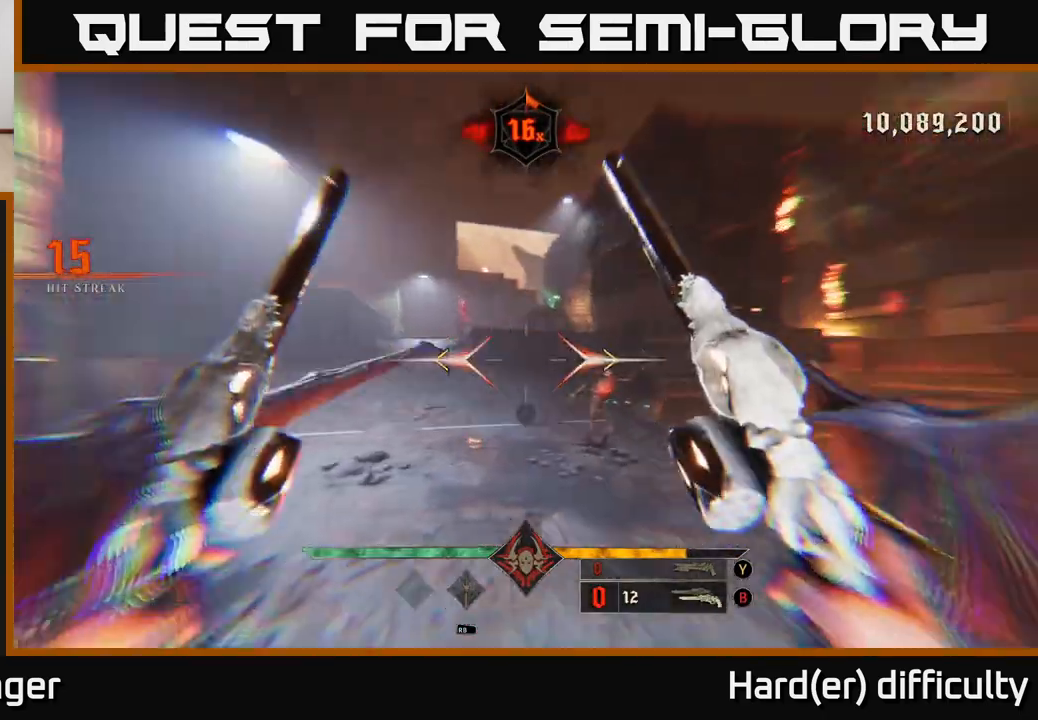
{"buttons": [], "left_stick": "left", "right_stick": "center", "events": [[200, "right_stick", "center"], [250, "left_stick", "center"], [350, "X", "down"], [433, "X", "up"], [467, "left_stick", "left"]]}
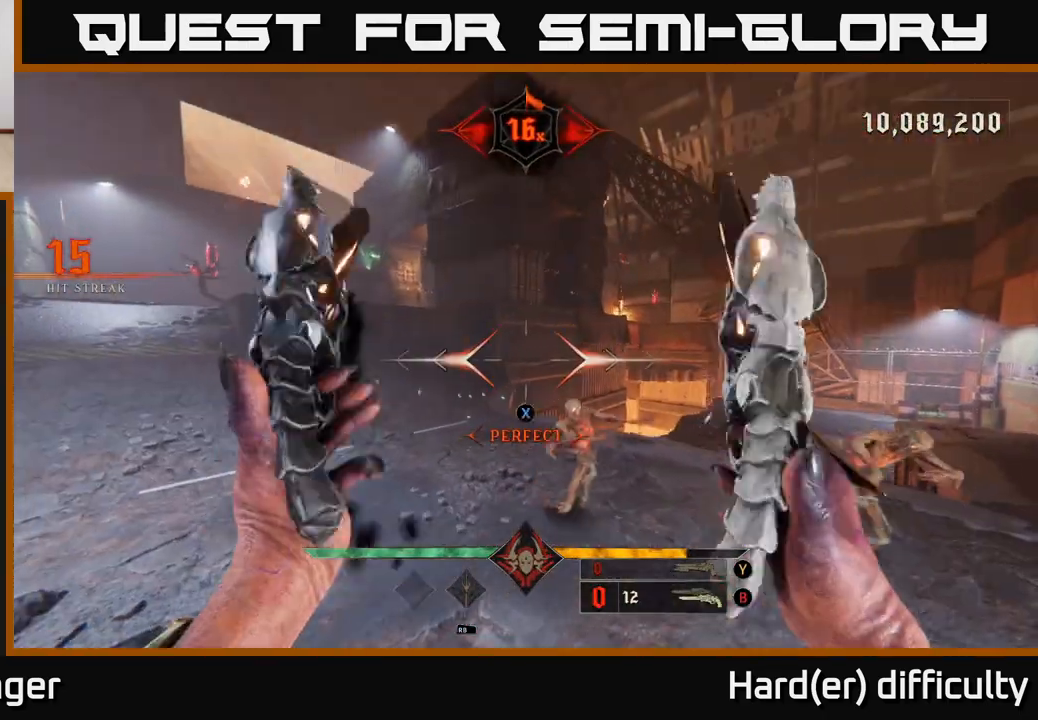
{"buttons": [], "left_stick": "down-left", "right_stick": "right", "events": [[83, "right_stick", "right"], [383, "left_stick", "down-left"], [433, "R2", "down"], [500, "R2", "up"]]}
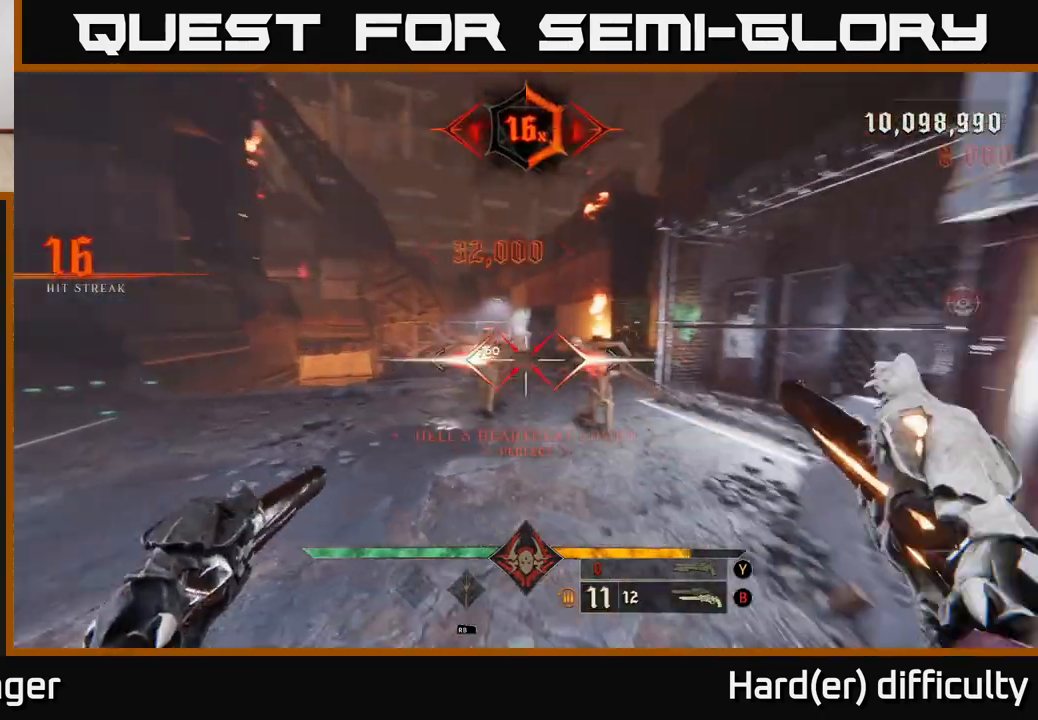
{"buttons": [], "left_stick": "left", "right_stick": "center", "events": [[33, "right_stick", "center"], [67, "left_stick", "down"], [267, "right_stick", "right"], [383, "R2", "down"], [383, "right_stick", "center"], [417, "left_stick", "left"], [467, "R2", "up"]]}
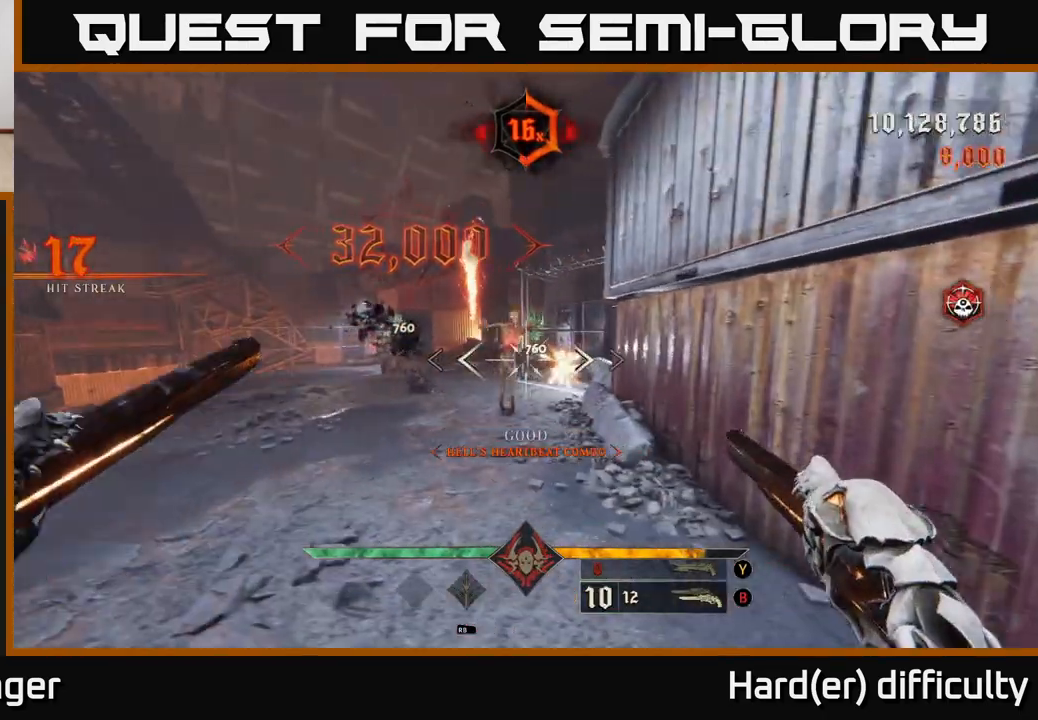
{"buttons": ["R2"], "left_stick": "up", "right_stick": "left", "events": [[50, "left_stick", "center"], [383, "left_stick", "up"], [450, "R2", "down"], [500, "right_stick", "left"]]}
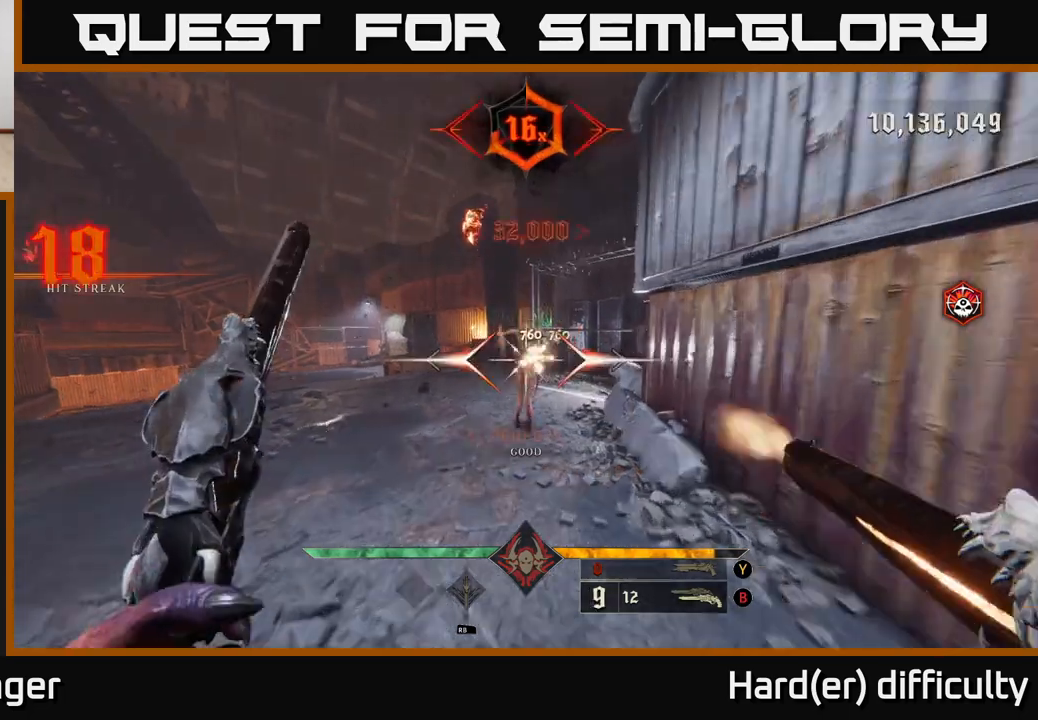
{"buttons": [], "left_stick": "right", "right_stick": "left", "events": [[33, "left_stick", "up-right"], [50, "R2", "up"], [317, "left_stick", "right"]]}
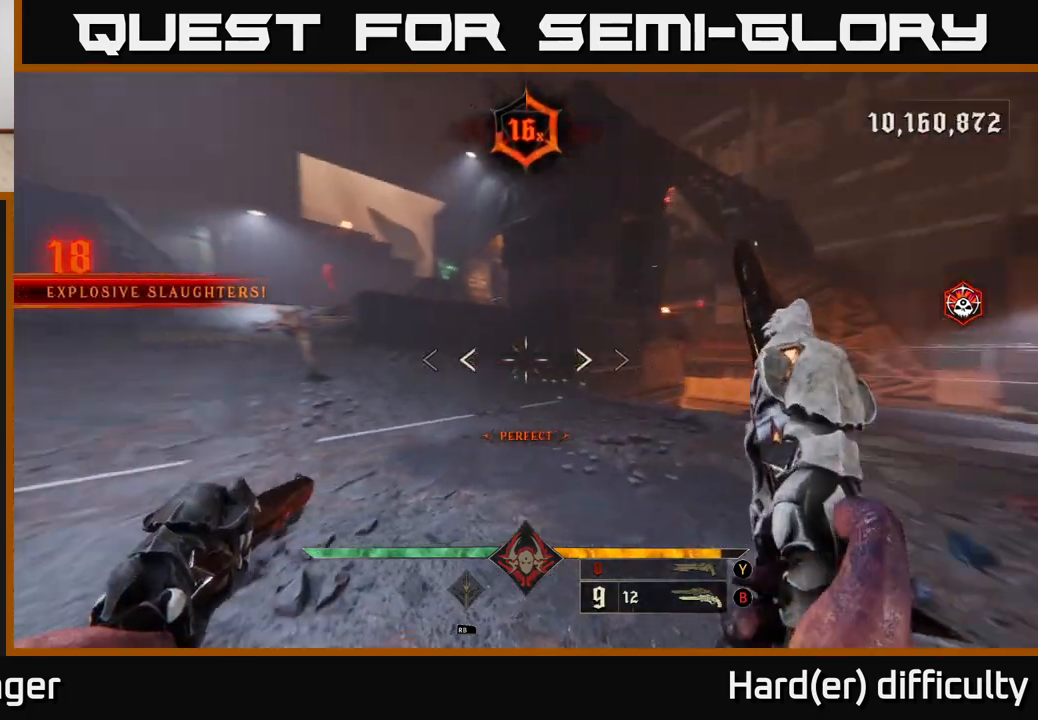
{"buttons": [], "left_stick": "down-right", "right_stick": "center", "events": [[117, "right_stick", "up-left"], [250, "right_stick", "left"], [383, "right_stick", "down-left"], [400, "left_stick", "down-right"], [450, "R2", "down"], [483, "right_stick", "center"], [500, "R2", "up"]]}
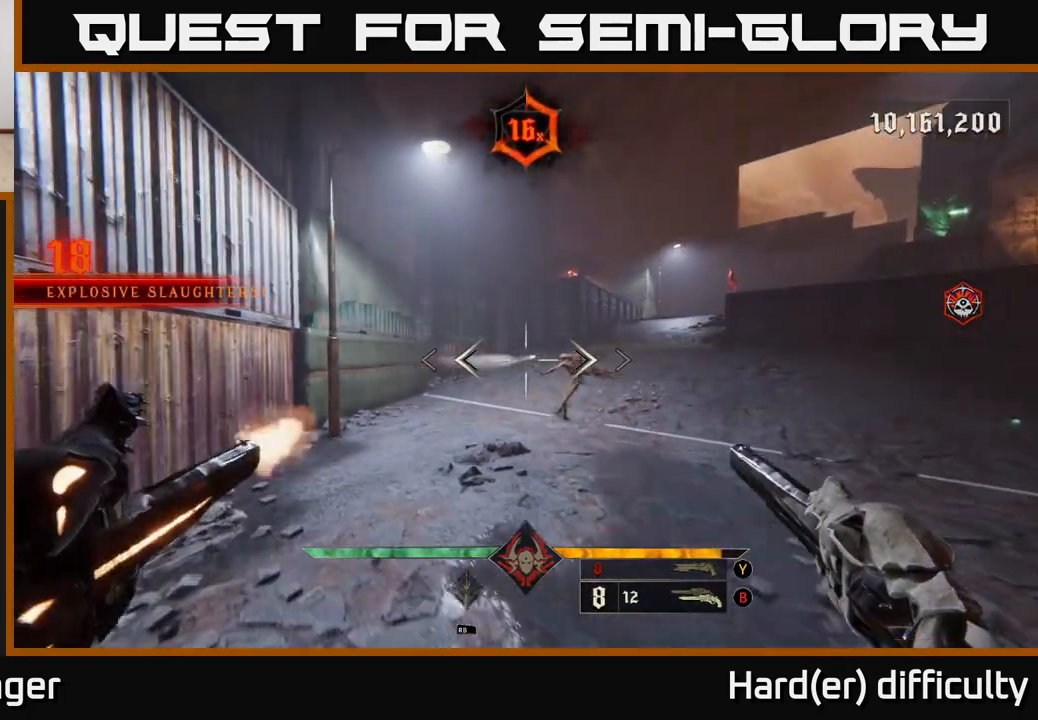
{"buttons": [], "left_stick": "center", "right_stick": "center", "events": [[317, "left_stick", "center"]]}
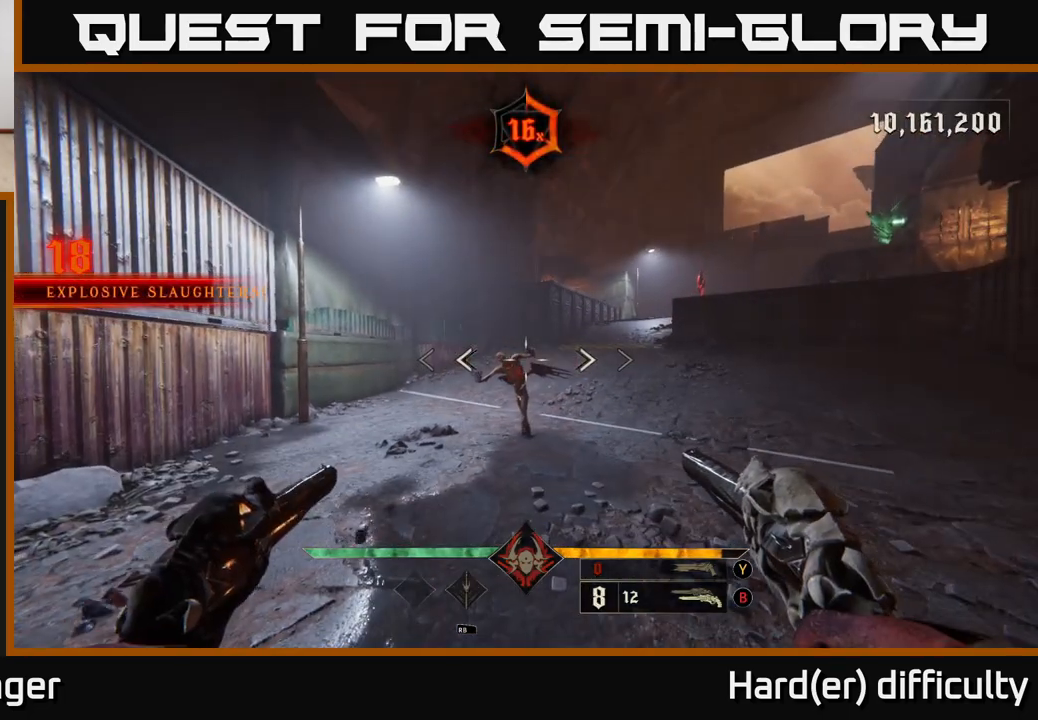
{"buttons": [], "left_stick": "left", "right_stick": "left", "events": [[33, "left_stick", "down"], [50, "R2", "down"], [50, "right_stick", "down"], [117, "R2", "up"], [117, "right_stick", "center"], [200, "left_stick", "center"], [467, "left_stick", "left"], [500, "right_stick", "left"]]}
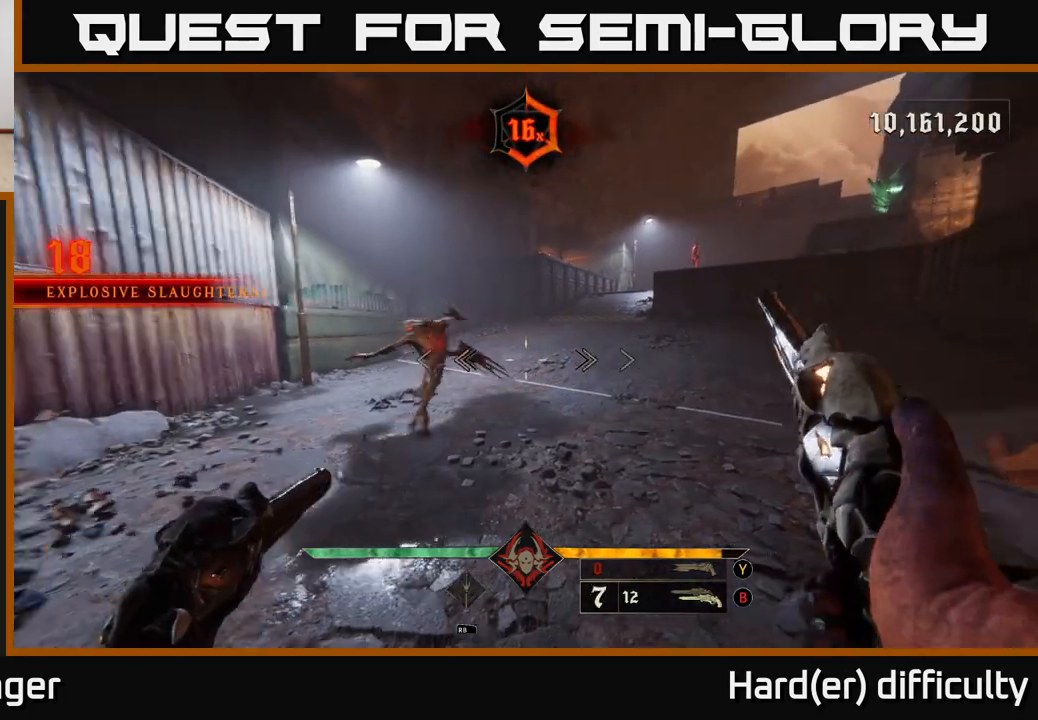
{"buttons": [], "left_stick": "down-left", "right_stick": "center", "events": [[100, "R2", "down"], [100, "left_stick", "right"], [150, "right_stick", "center"], [167, "R2", "up"], [350, "left_stick", "down-left"]]}
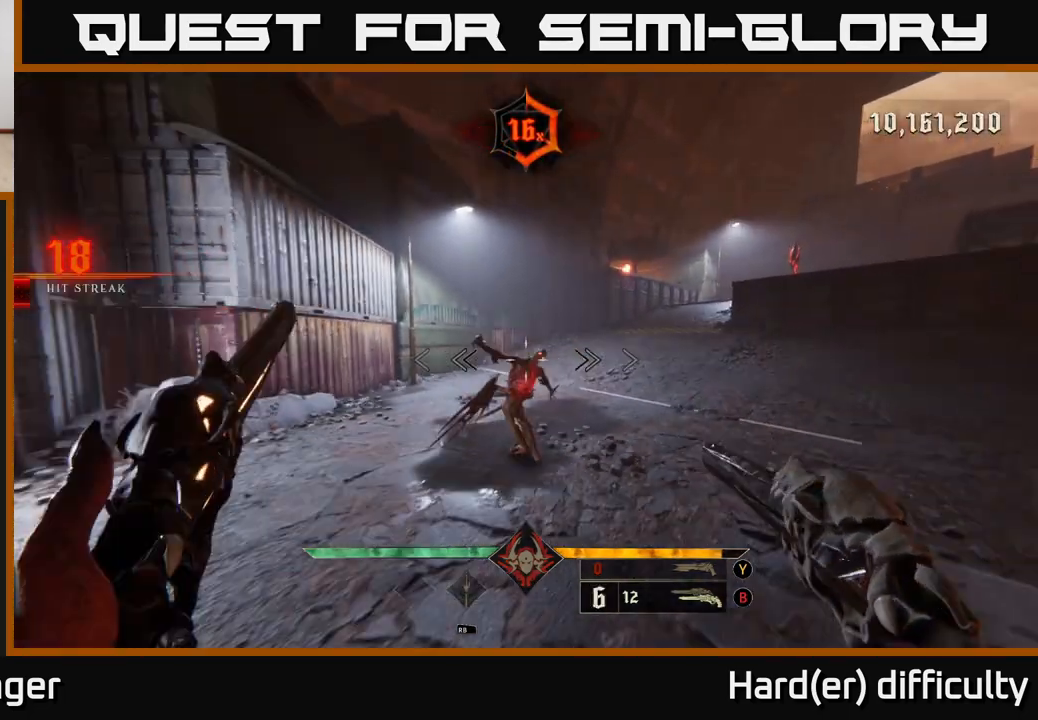
{"buttons": [], "left_stick": "up", "right_stick": "center", "events": [[33, "left_stick", "down"], [83, "R2", "down"], [133, "R2", "up"], [467, "left_stick", "up"]]}
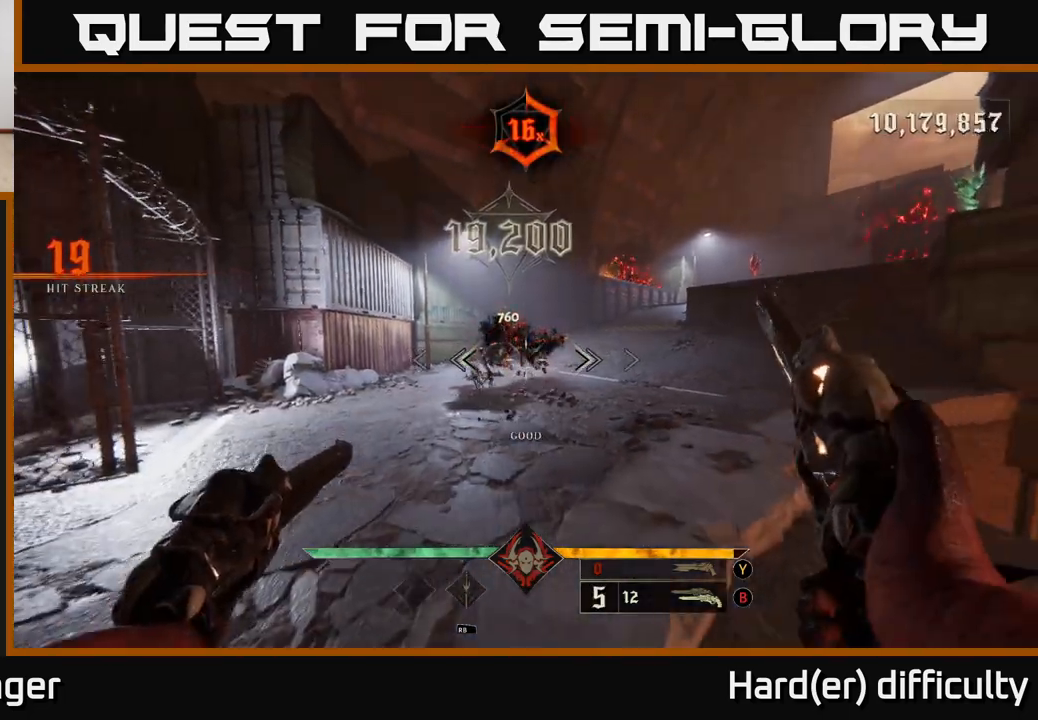
{"buttons": [], "left_stick": "up", "right_stick": "center", "events": [[67, "right_stick", "up-right"], [233, "left_stick", "up-left"], [333, "right_stick", "center"], [383, "left_stick", "up"]]}
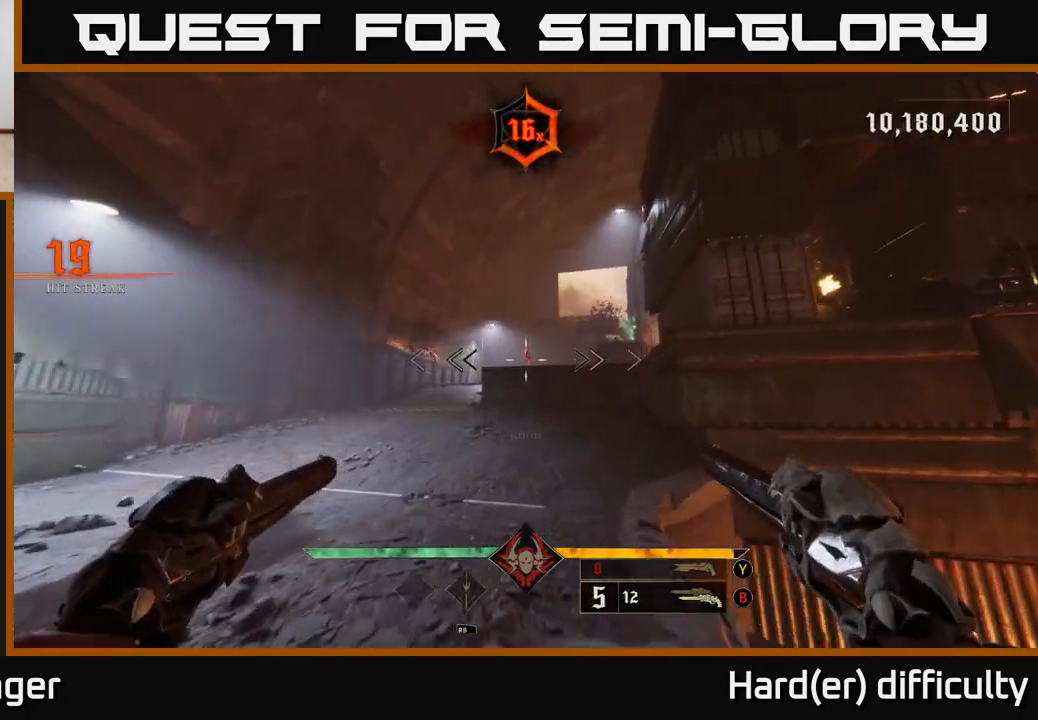
{"buttons": [], "left_stick": "up-left", "right_stick": "center", "events": [[167, "R2", "down"], [200, "R2", "up"], [400, "left_stick", "up-left"]]}
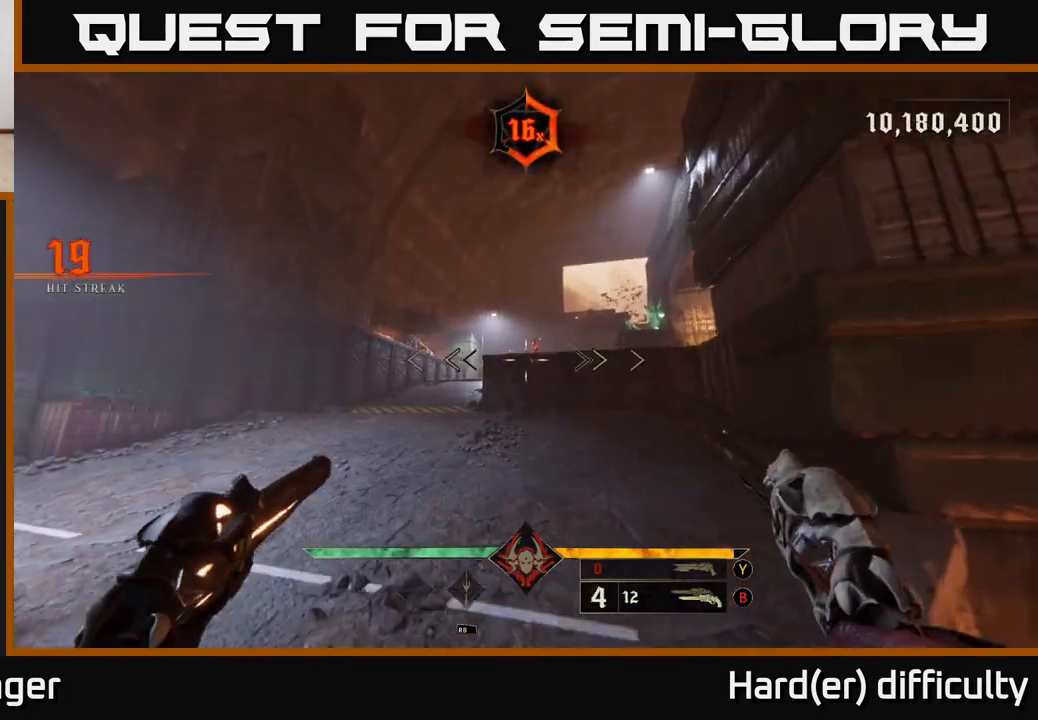
{"buttons": [], "left_stick": "up", "right_stick": "center", "events": [[267, "right_stick", "up-left"], [367, "left_stick", "up"], [367, "right_stick", "center"]]}
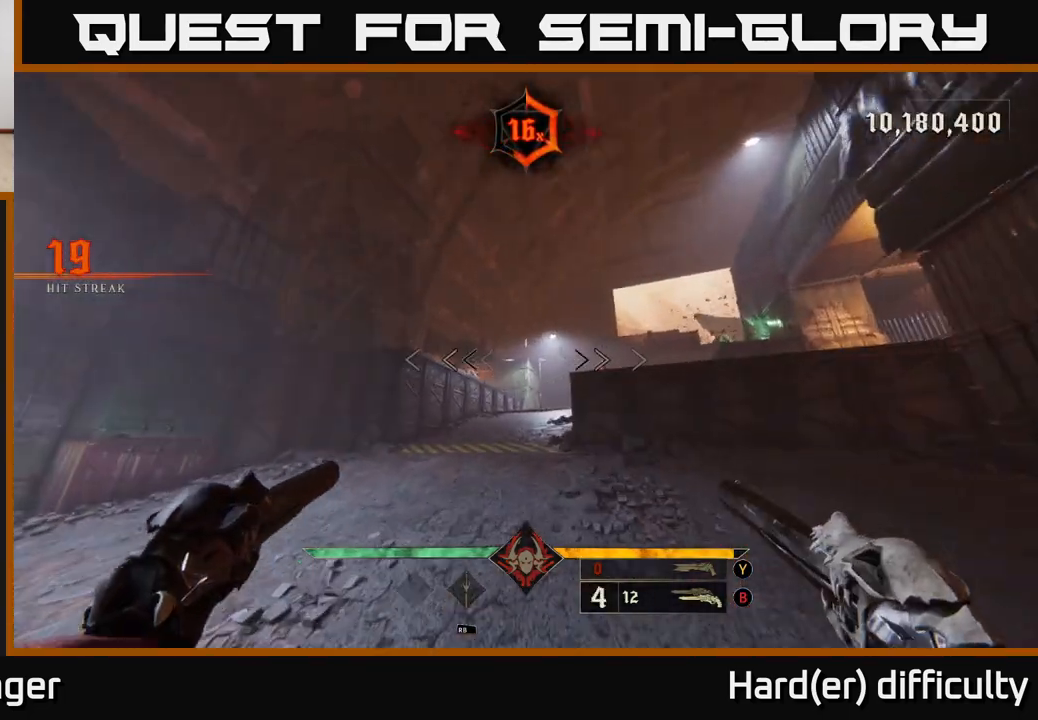
{"buttons": [], "left_stick": "up", "right_stick": "center", "events": [[83, "right_stick", "left"], [133, "left_stick", "up-right"], [200, "right_stick", "center"], [250, "R2", "down"], [317, "R2", "up"], [450, "left_stick", "up"]]}
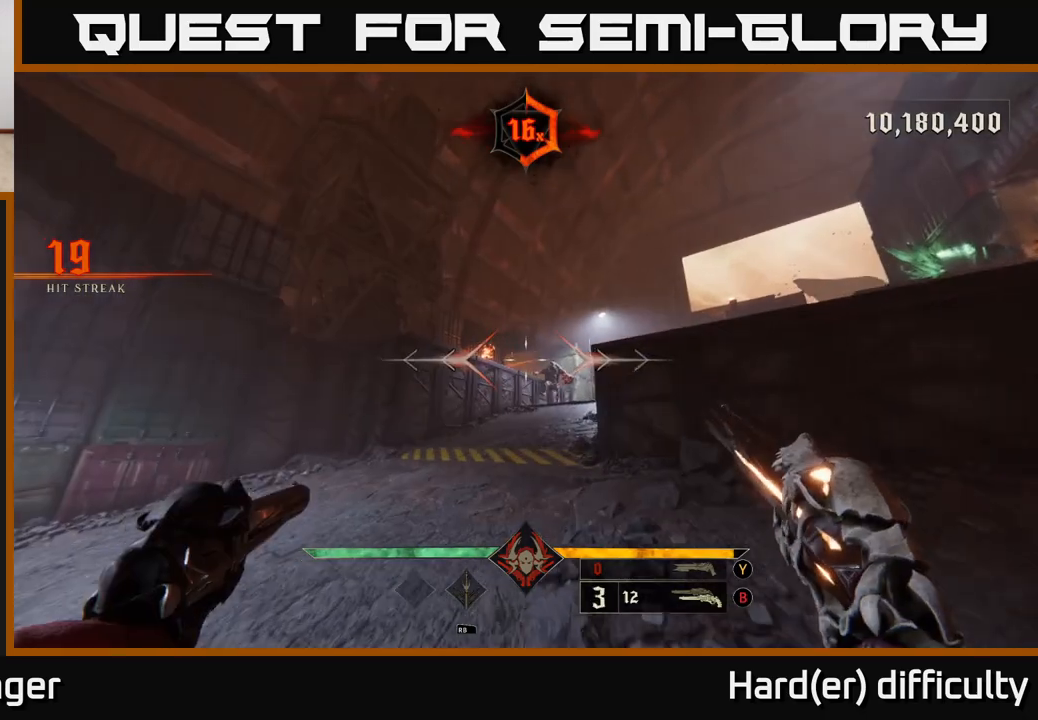
{"buttons": [], "left_stick": "center", "right_stick": "center", "events": [[150, "right_stick", "down-right"], [233, "R2", "down"], [267, "left_stick", "up-left"], [317, "R2", "up"], [317, "right_stick", "center"], [433, "left_stick", "center"]]}
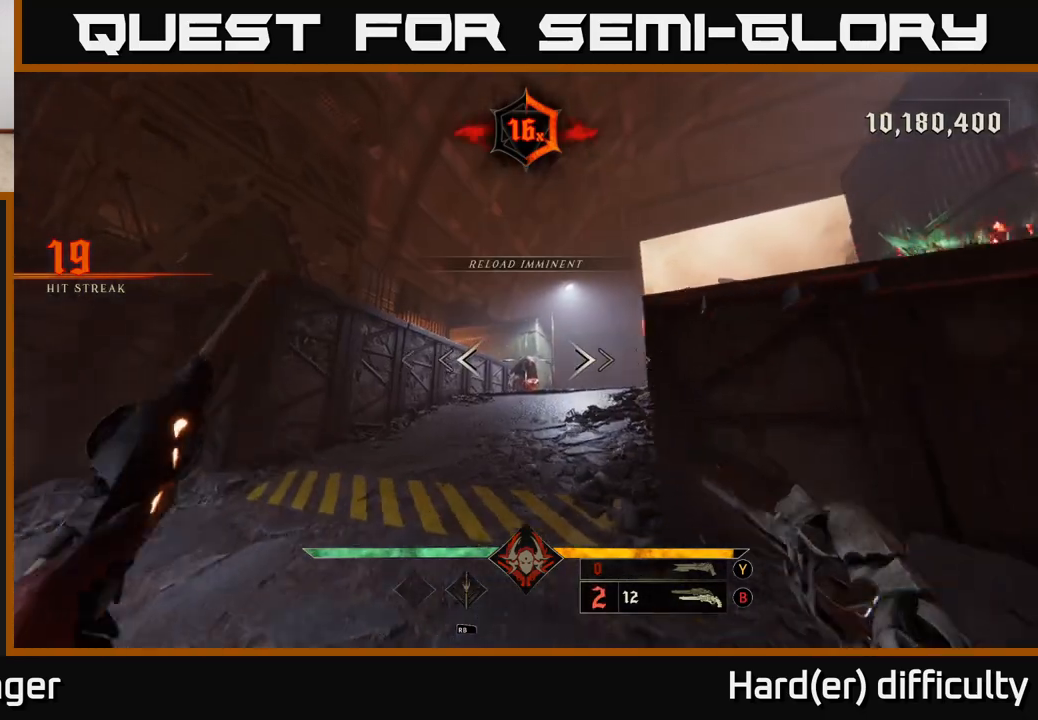
{"buttons": [], "left_stick": "center", "right_stick": "center", "events": [[283, "R2", "down"], [333, "R2", "up"]]}
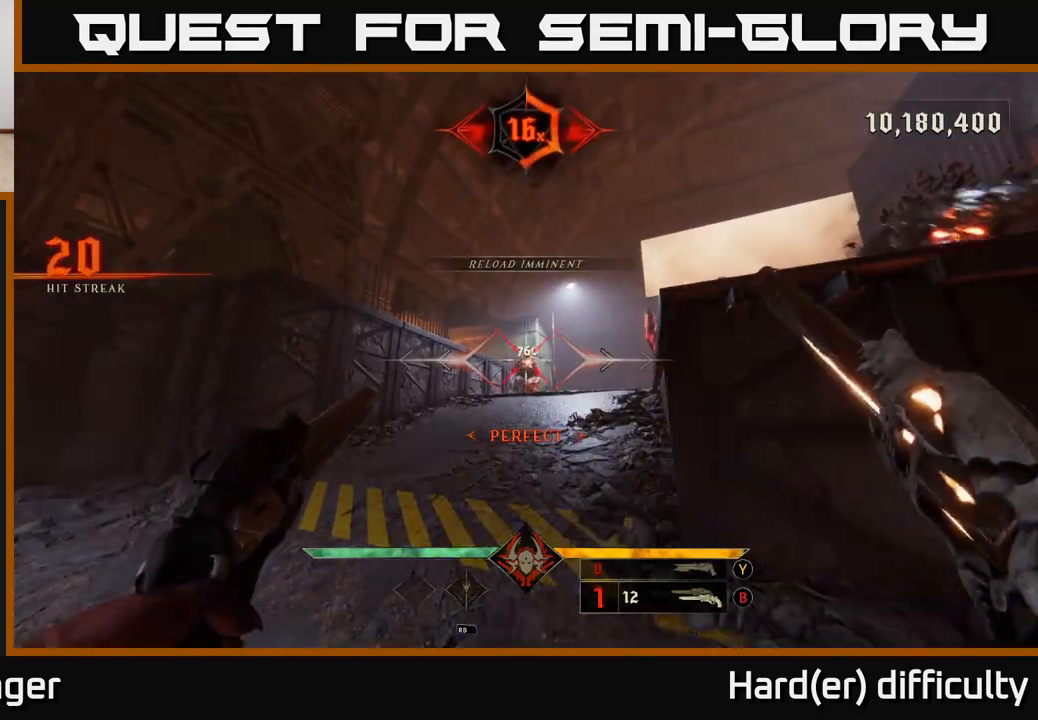
{"buttons": [], "left_stick": "down-left", "right_stick": "right", "events": [[317, "R2", "down"], [350, "left_stick", "down-left"], [367, "right_stick", "right"], [400, "R2", "up"]]}
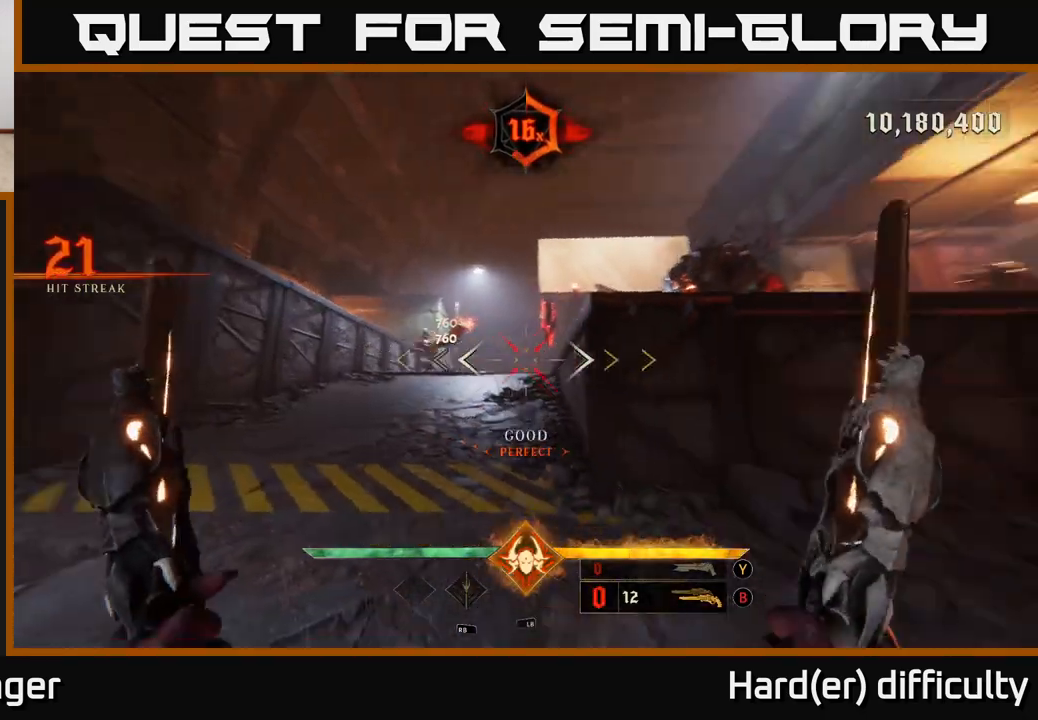
{"buttons": [], "left_stick": "up-left", "right_stick": "center", "events": [[33, "right_stick", "center"], [183, "Y", "down"], [250, "left_stick", "left"], [267, "Y", "up"], [367, "left_stick", "up-left"]]}
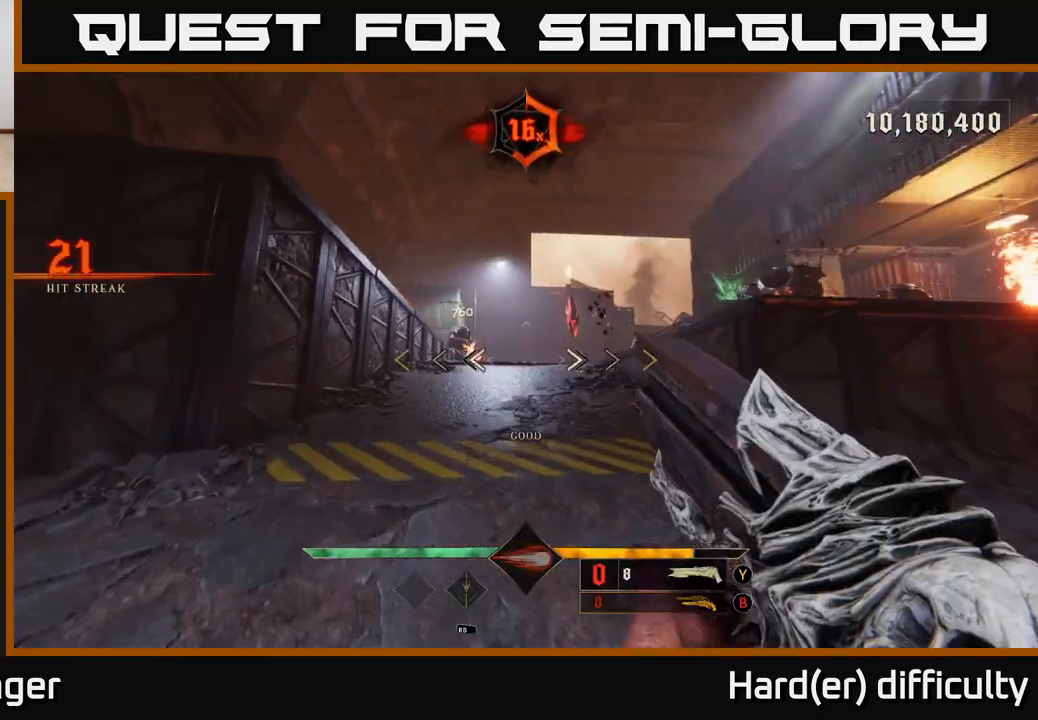
{"buttons": ["L2"], "left_stick": "down-left", "right_stick": "center", "events": [[50, "right_stick", "up-left"], [150, "right_stick", "center"], [433, "R2", "down"], [450, "L2", "down"], [483, "R2", "up"], [500, "left_stick", "down-left"]]}
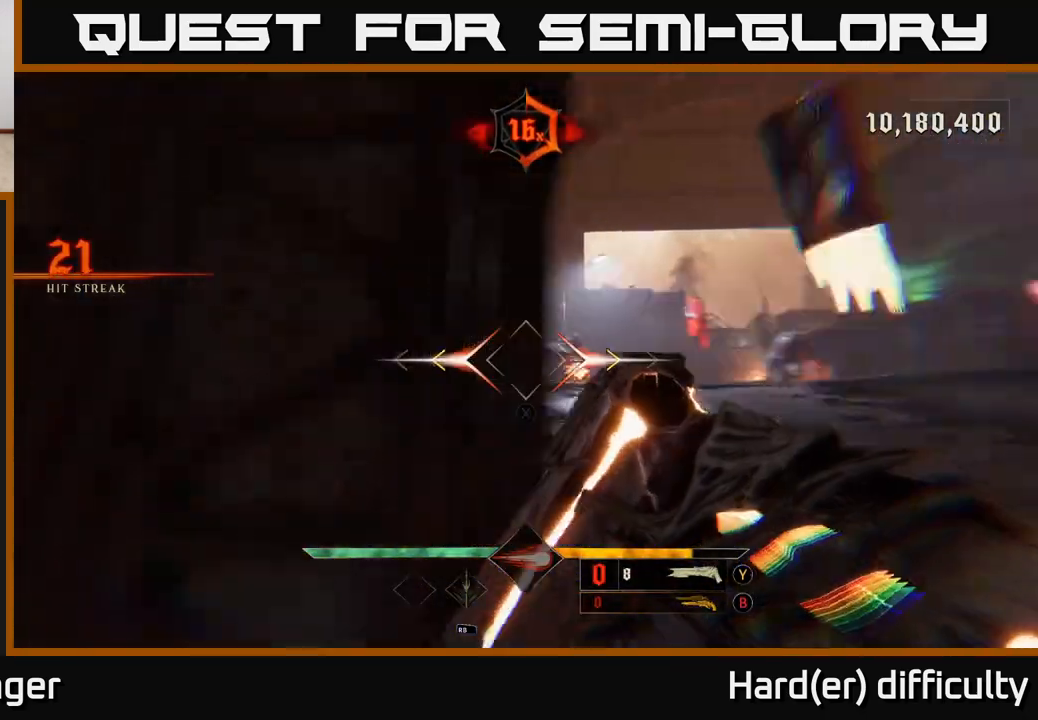
{"buttons": [], "left_stick": "right", "right_stick": "center", "events": [[67, "right_stick", "right"], [100, "L2", "up"], [183, "left_stick", "down"], [200, "right_stick", "center"], [333, "left_stick", "down-right"], [383, "A", "down"], [500, "A", "up"], [500, "left_stick", "right"]]}
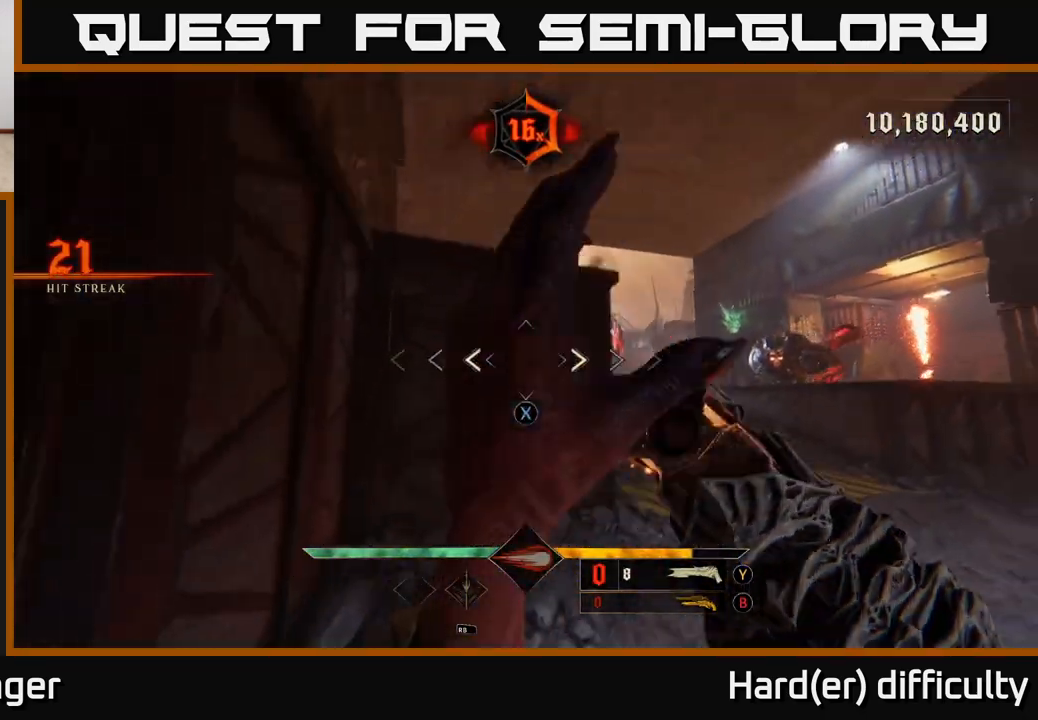
{"buttons": [], "left_stick": "right", "right_stick": "center", "events": [[250, "X", "down"], [350, "X", "up"]]}